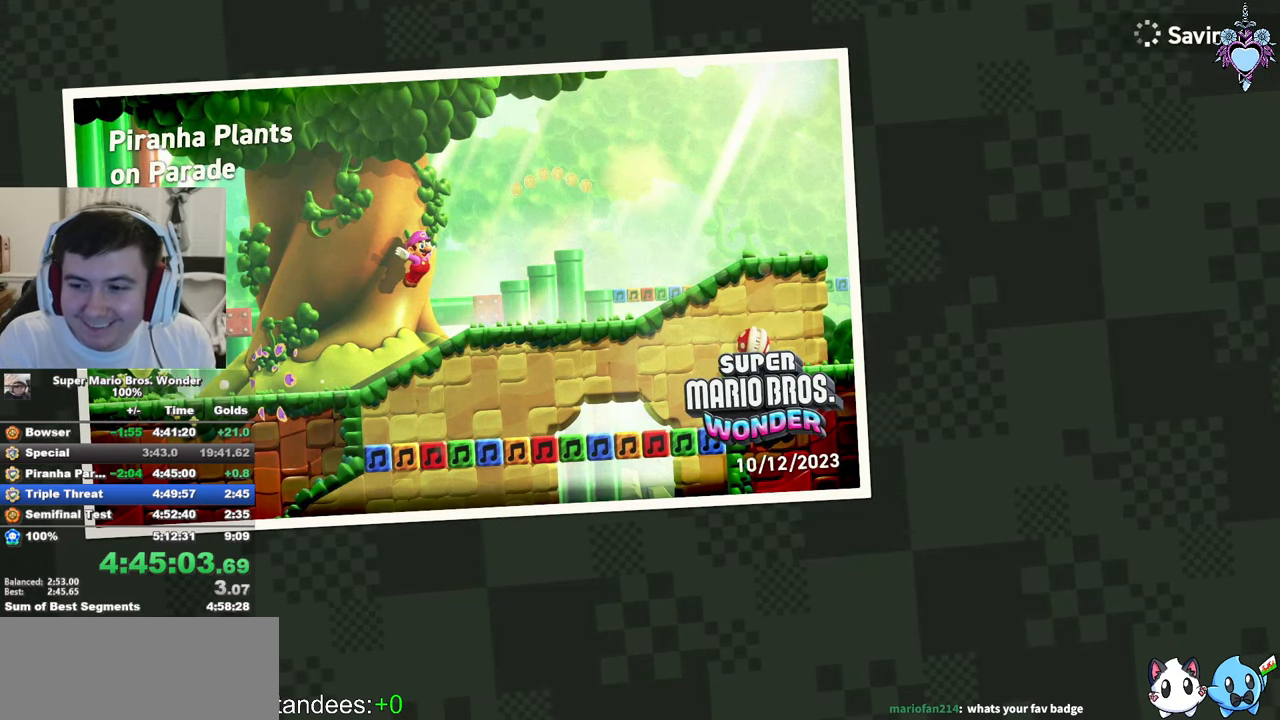
Gameplay with a controller (PlayStation layout); each line is a JSON object with the inputs held at the frame after it. "button_events" lists button changes between this image and that frame as [ms after this image, input, new state], when the widget could be followed in between (sticks are given only as held states). Not read: L3 R3.
{"buttons": ["SQUARE"], "left_stick": "center", "right_stick": "center", "button_events": [[333, "SQUARE", "down"]]}
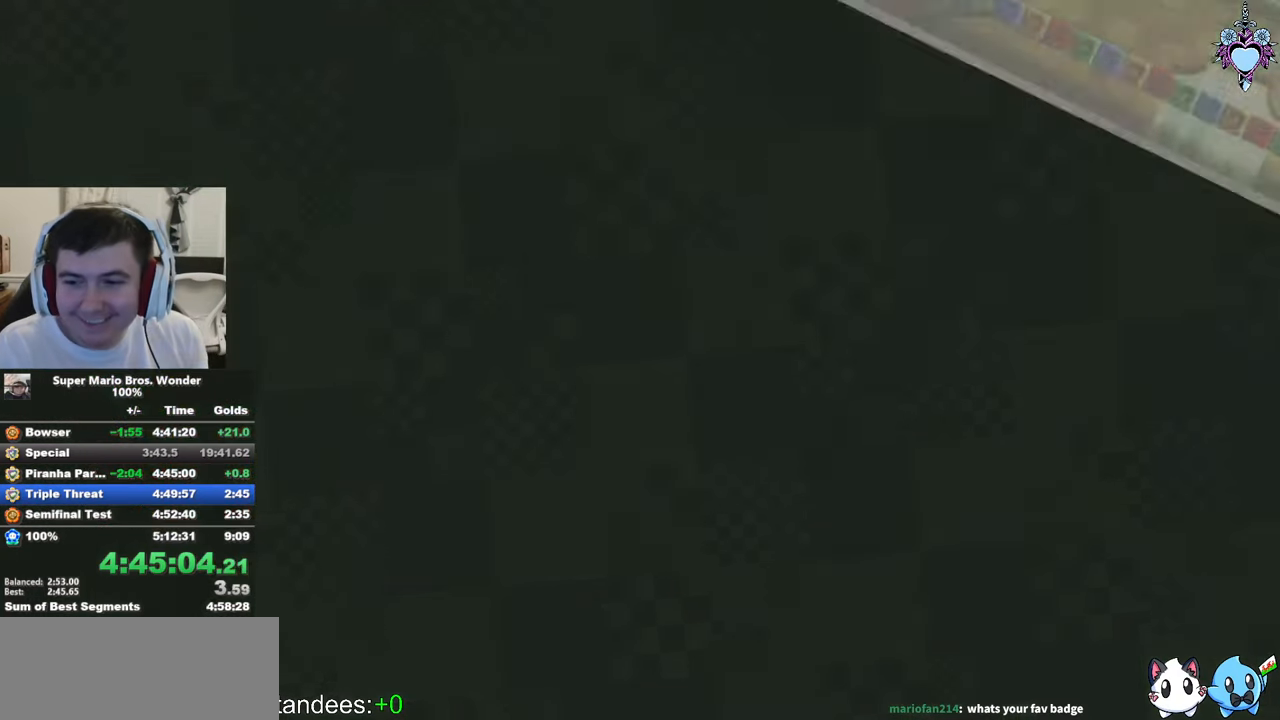
{"buttons": ["SQUARE"], "left_stick": "center", "right_stick": "center", "button_events": []}
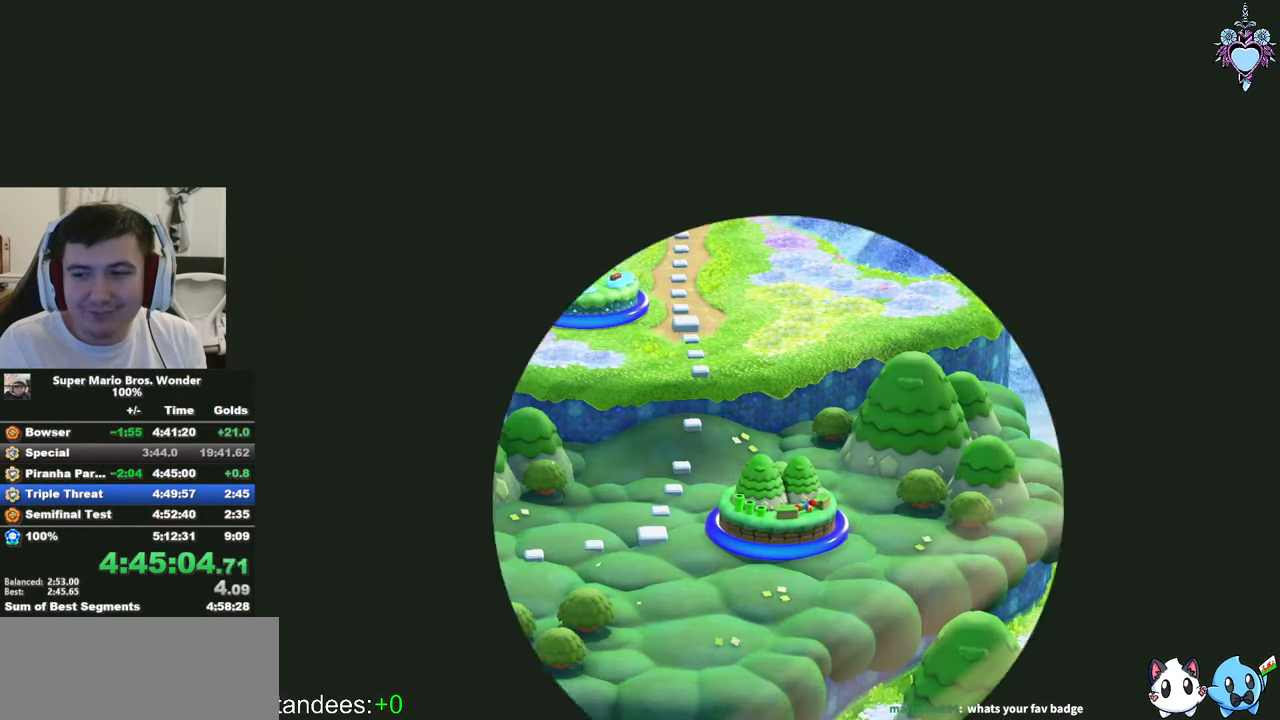
{"buttons": [], "left_stick": "center", "right_stick": "center", "button_events": [[150, "SQUARE", "up"]]}
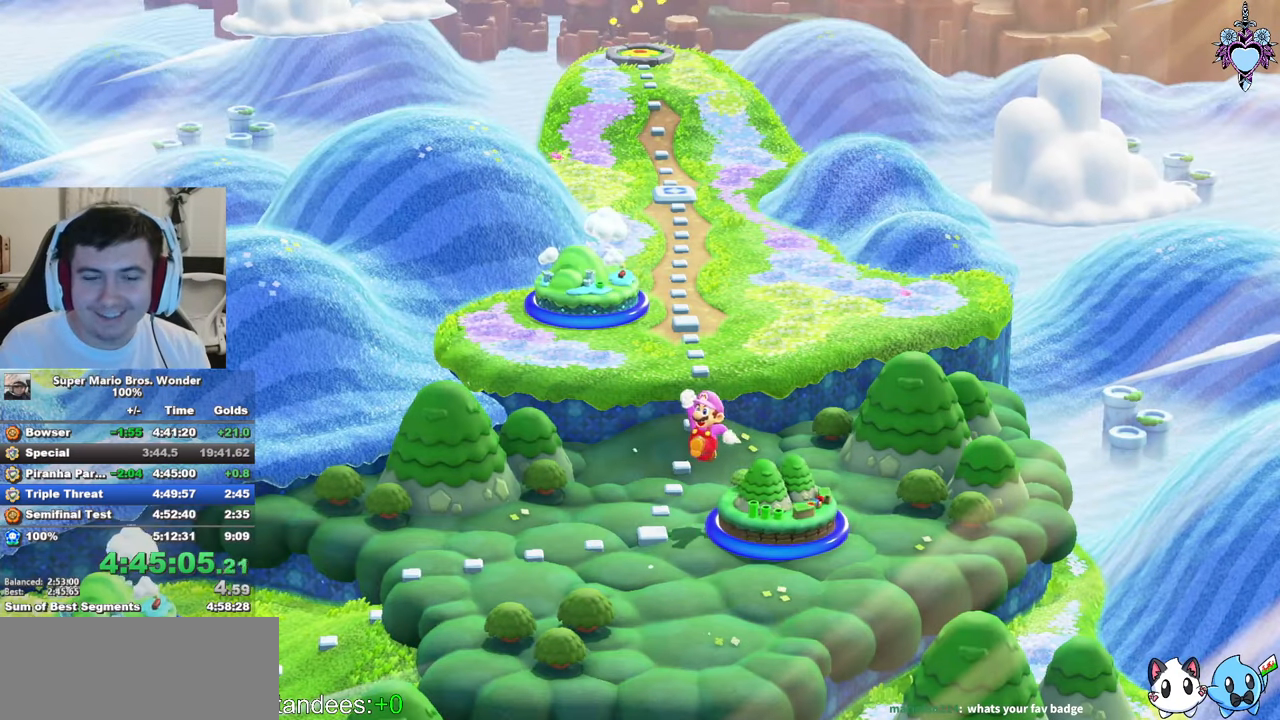
{"buttons": ["SQUARE"], "left_stick": "center", "right_stick": "center", "button_events": [[500, "SQUARE", "down"]]}
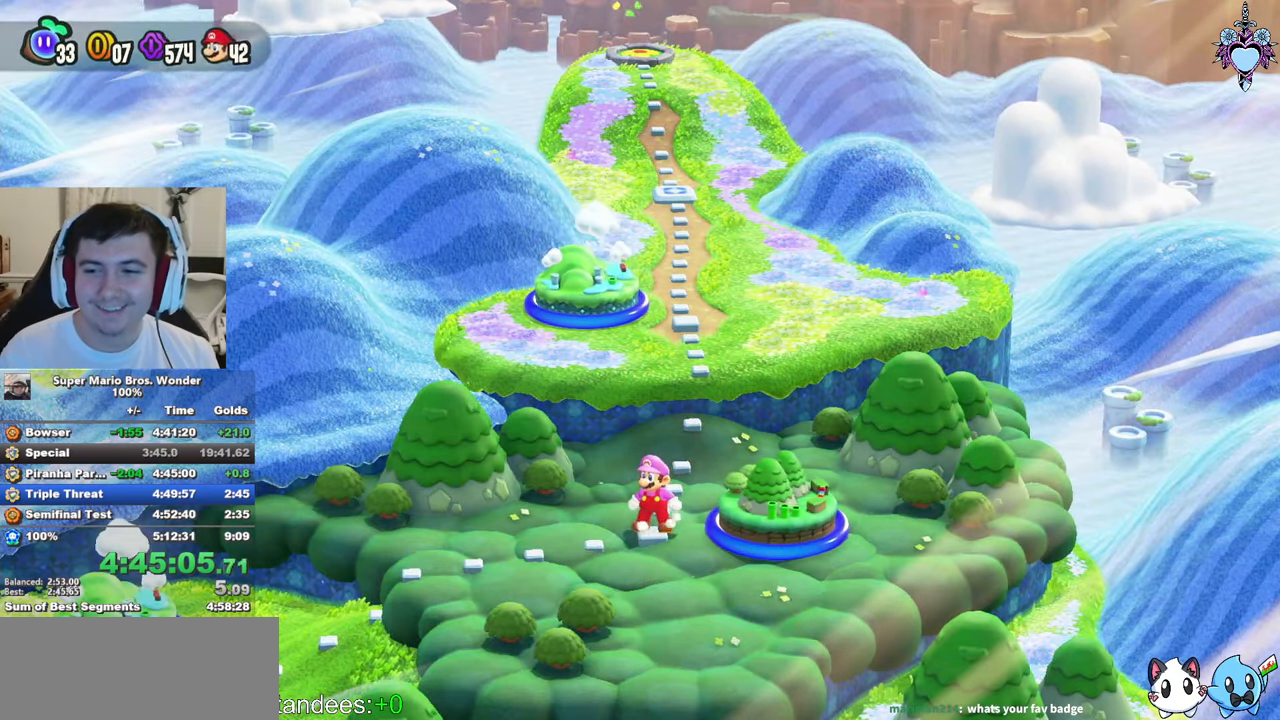
{"buttons": ["SQUARE", "DPAD_DOWN"], "left_stick": "center", "right_stick": "center", "button_events": [[500, "DPAD_DOWN", "down"]]}
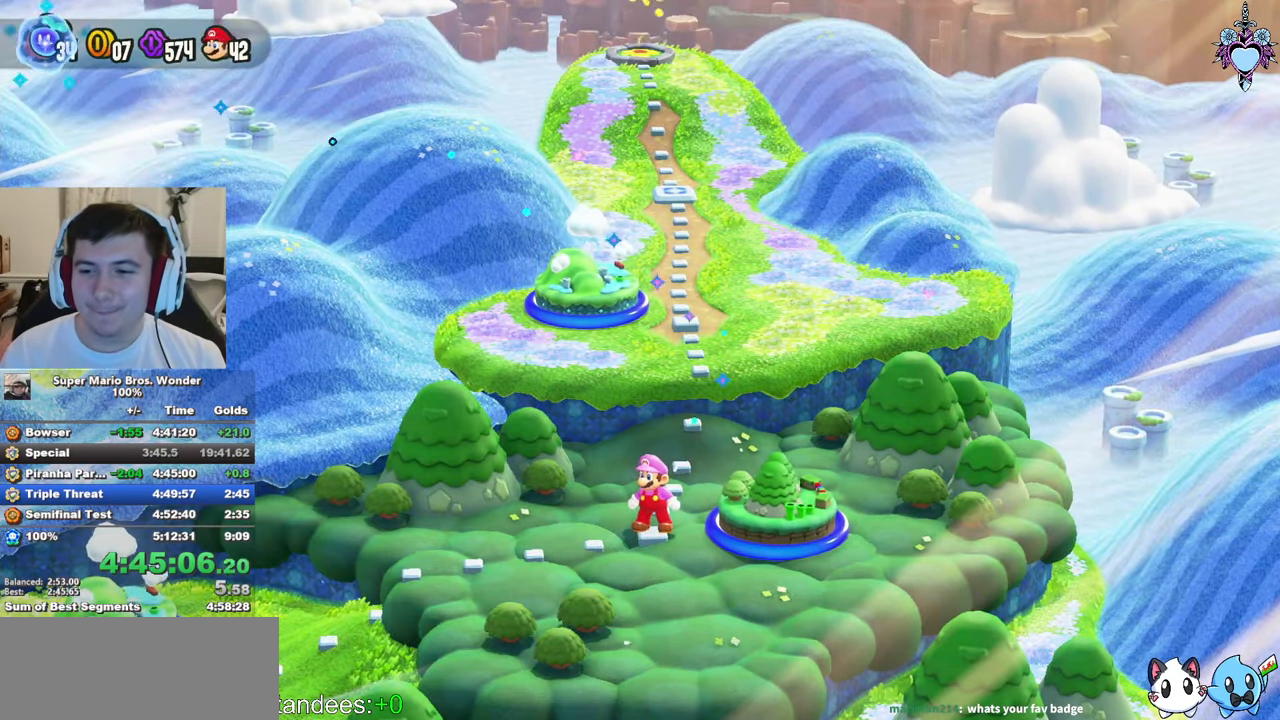
{"buttons": ["SQUARE", "DPAD_DOWN"], "left_stick": "center", "right_stick": "center", "button_events": []}
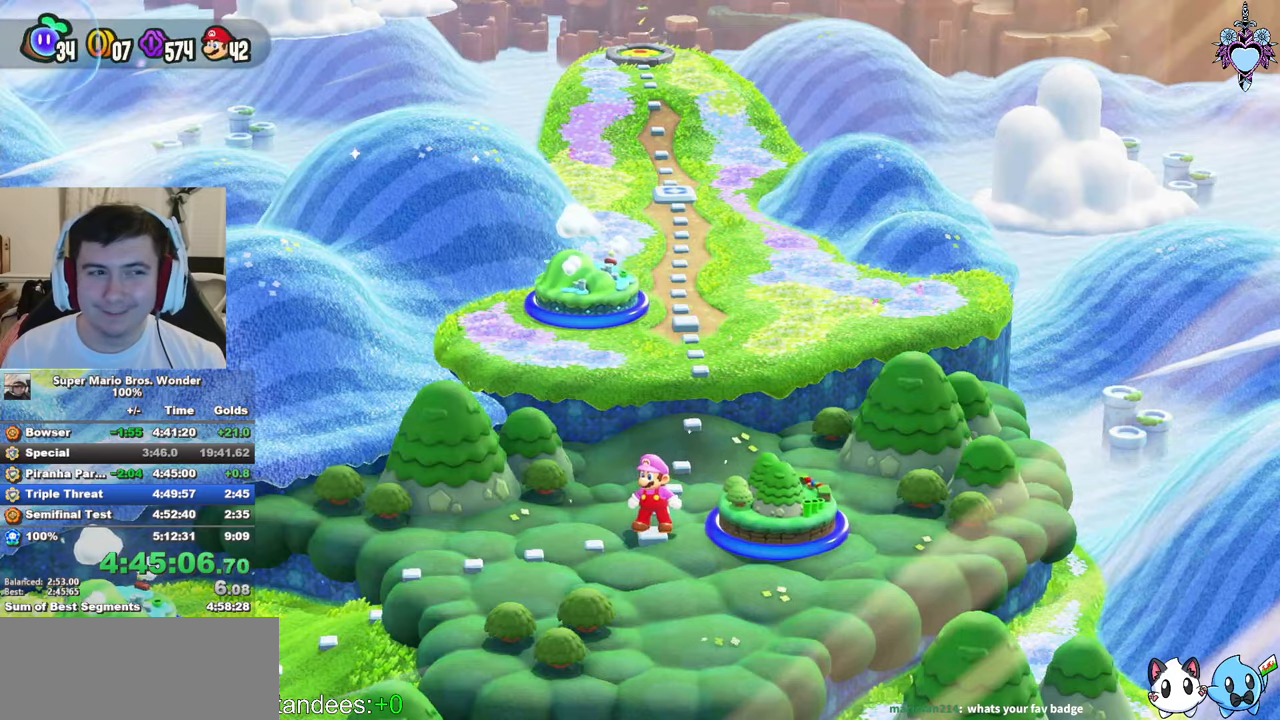
{"buttons": ["SQUARE", "DPAD_DOWN"], "left_stick": "center", "right_stick": "center", "button_events": []}
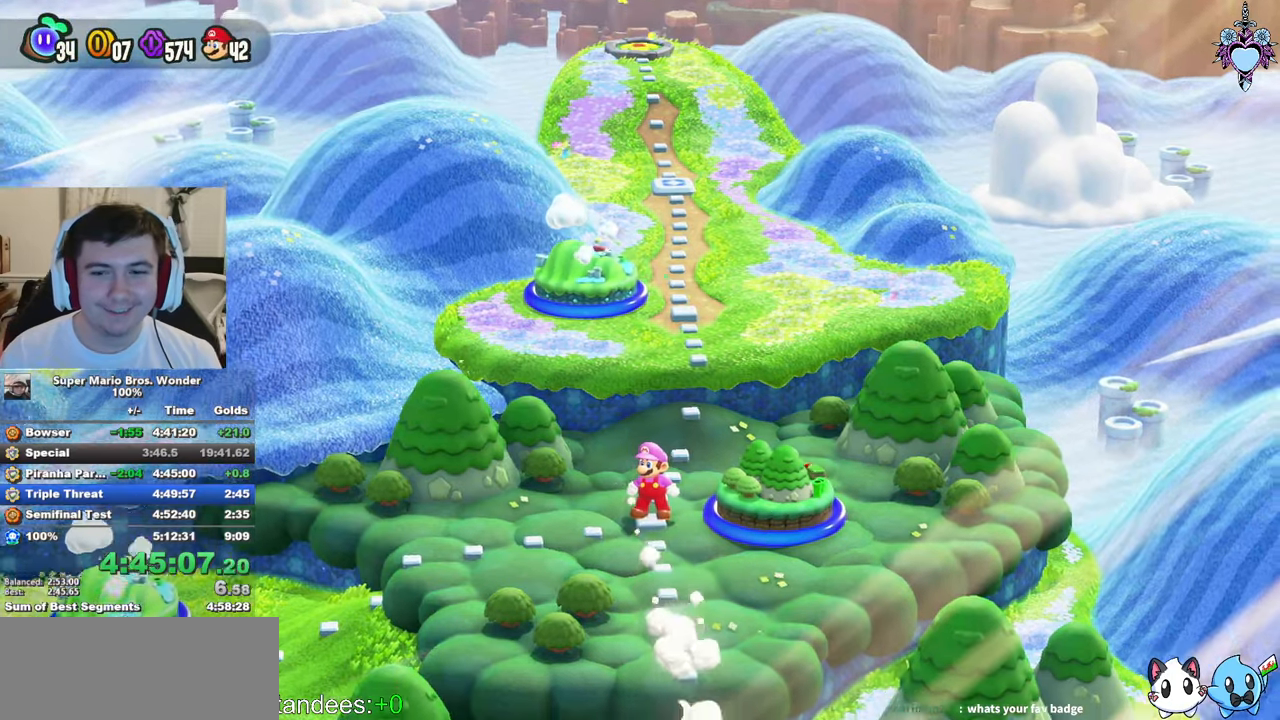
{"buttons": ["SQUARE", "DPAD_DOWN"], "left_stick": "center", "right_stick": "center", "button_events": []}
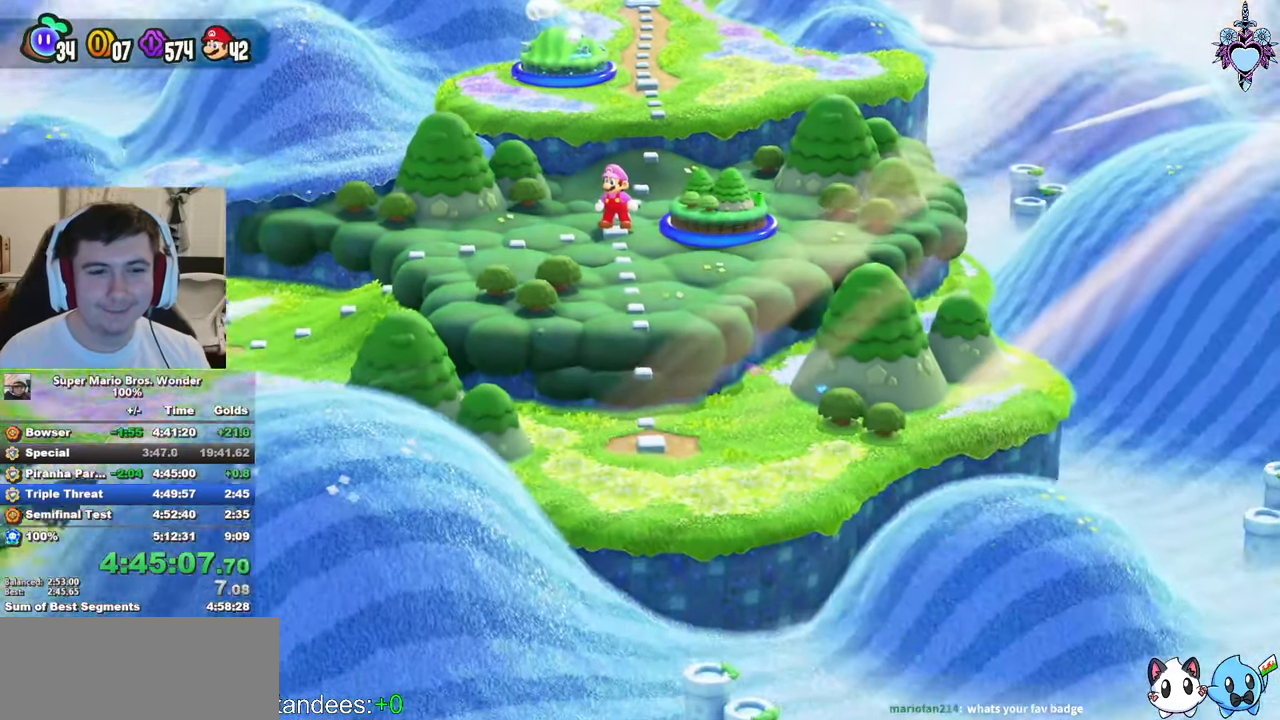
{"buttons": ["SQUARE", "DPAD_DOWN"], "left_stick": "center", "right_stick": "center", "button_events": []}
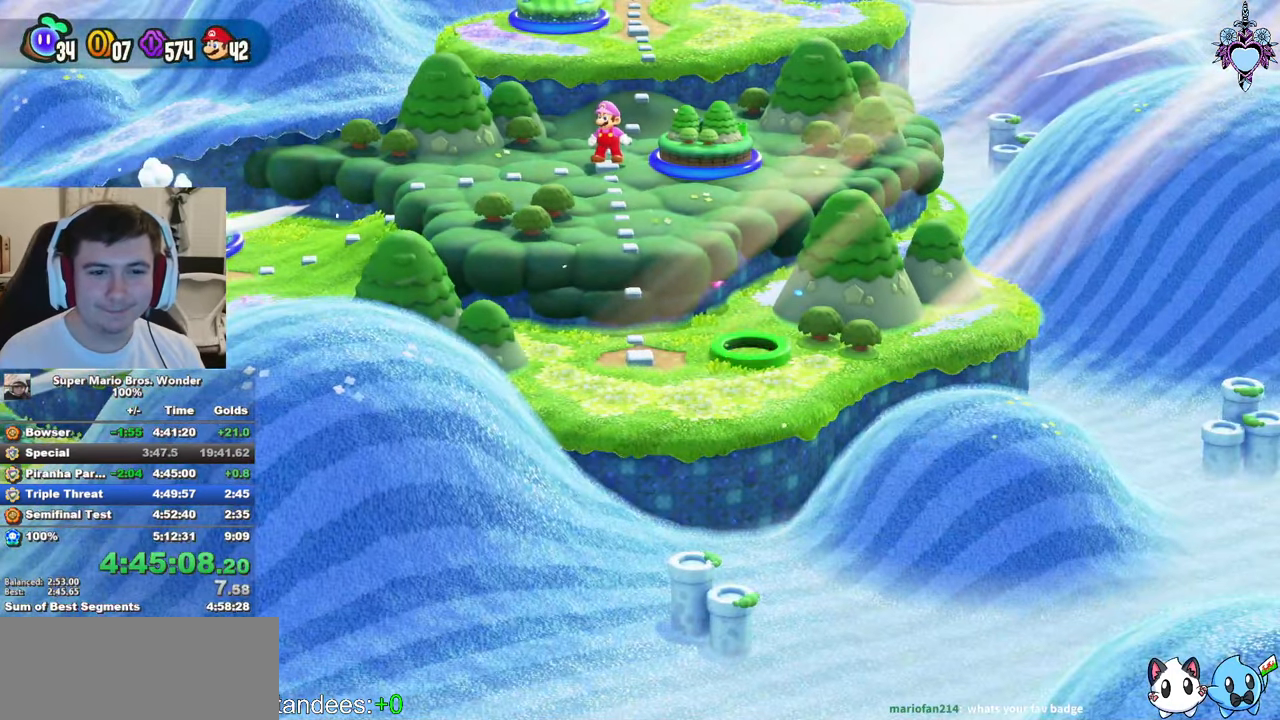
{"buttons": ["SQUARE", "DPAD_DOWN"], "left_stick": "center", "right_stick": "center", "button_events": []}
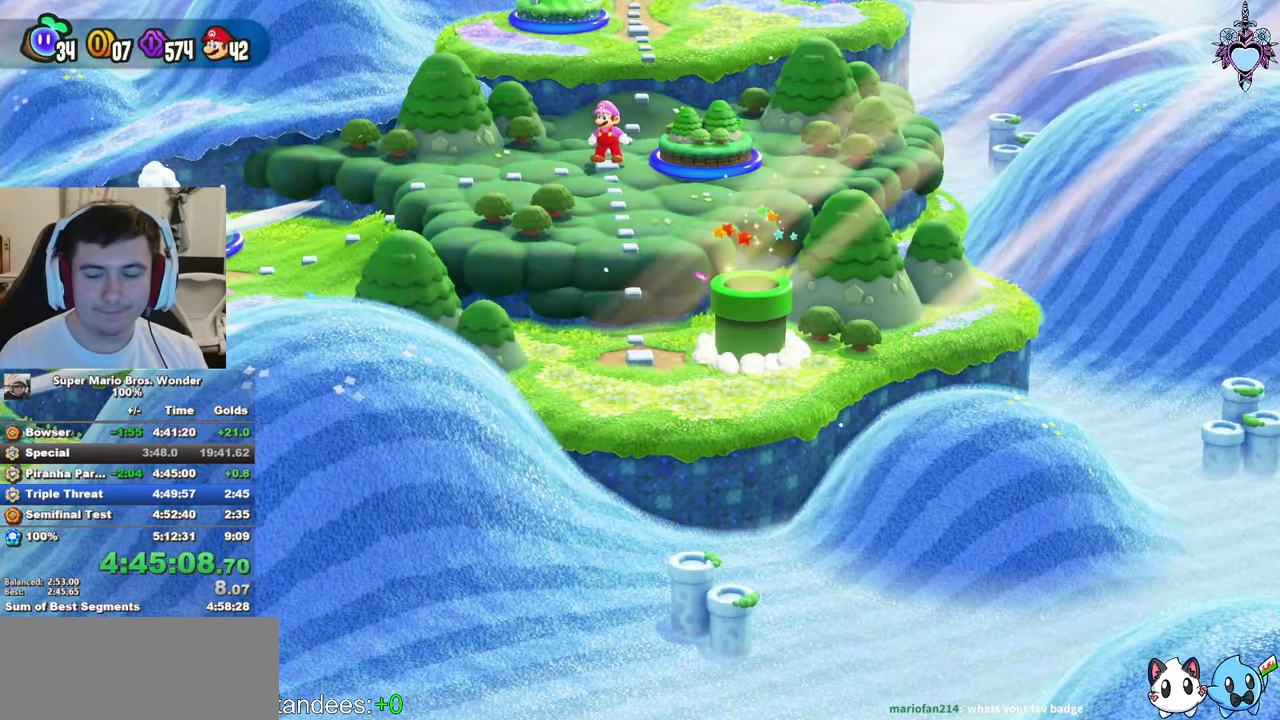
{"buttons": ["SQUARE", "DPAD_DOWN"], "left_stick": "center", "right_stick": "center", "button_events": []}
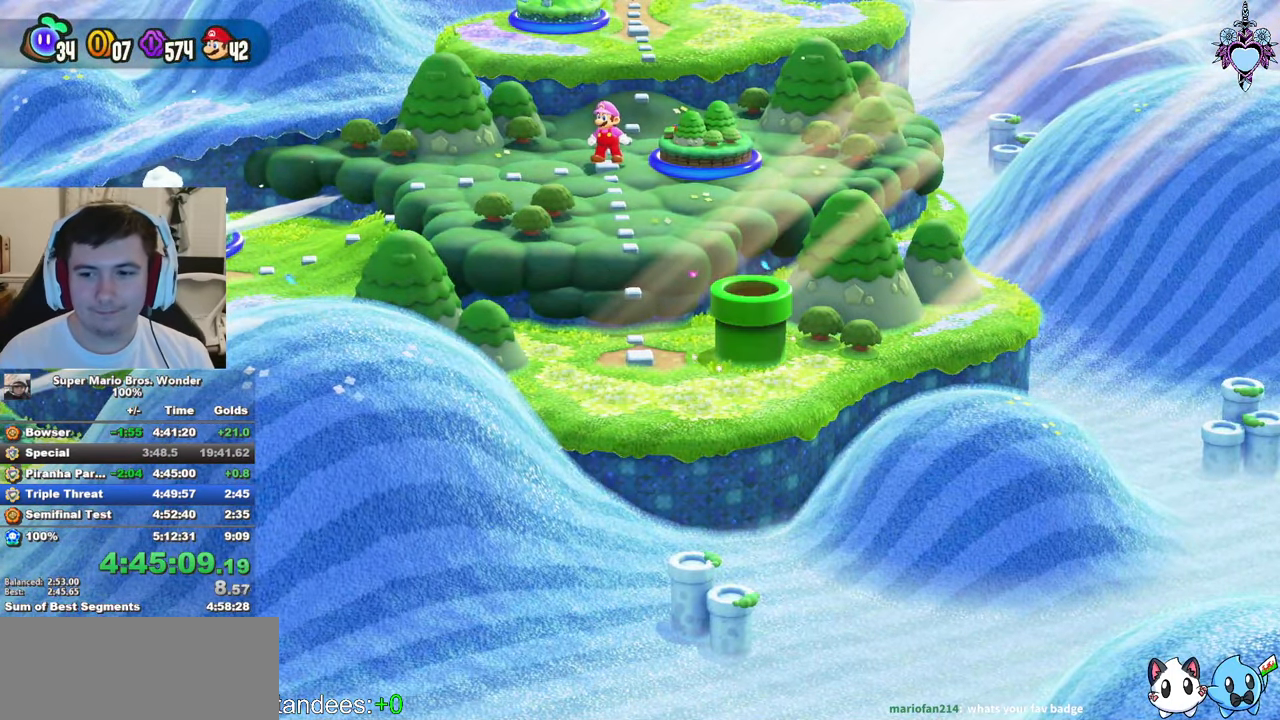
{"buttons": ["SQUARE", "DPAD_DOWN"], "left_stick": "center", "right_stick": "center", "button_events": []}
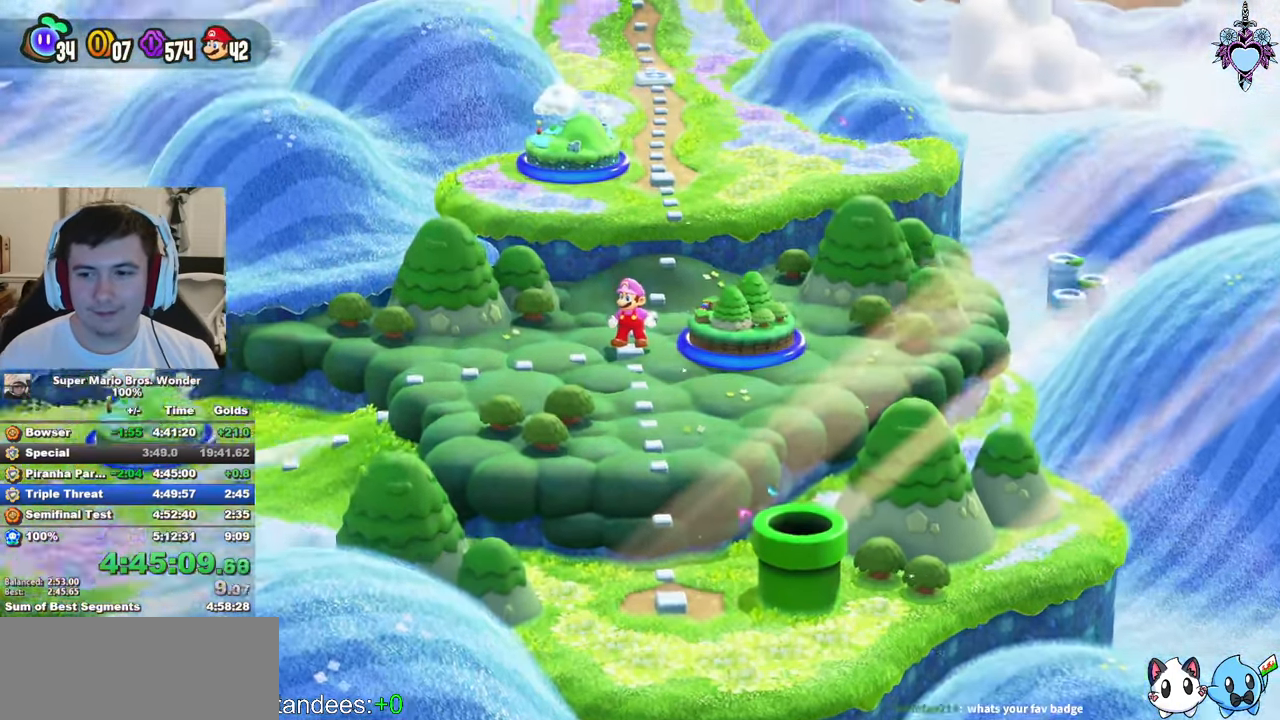
{"buttons": ["SQUARE", "DPAD_DOWN"], "left_stick": "center", "right_stick": "center", "button_events": []}
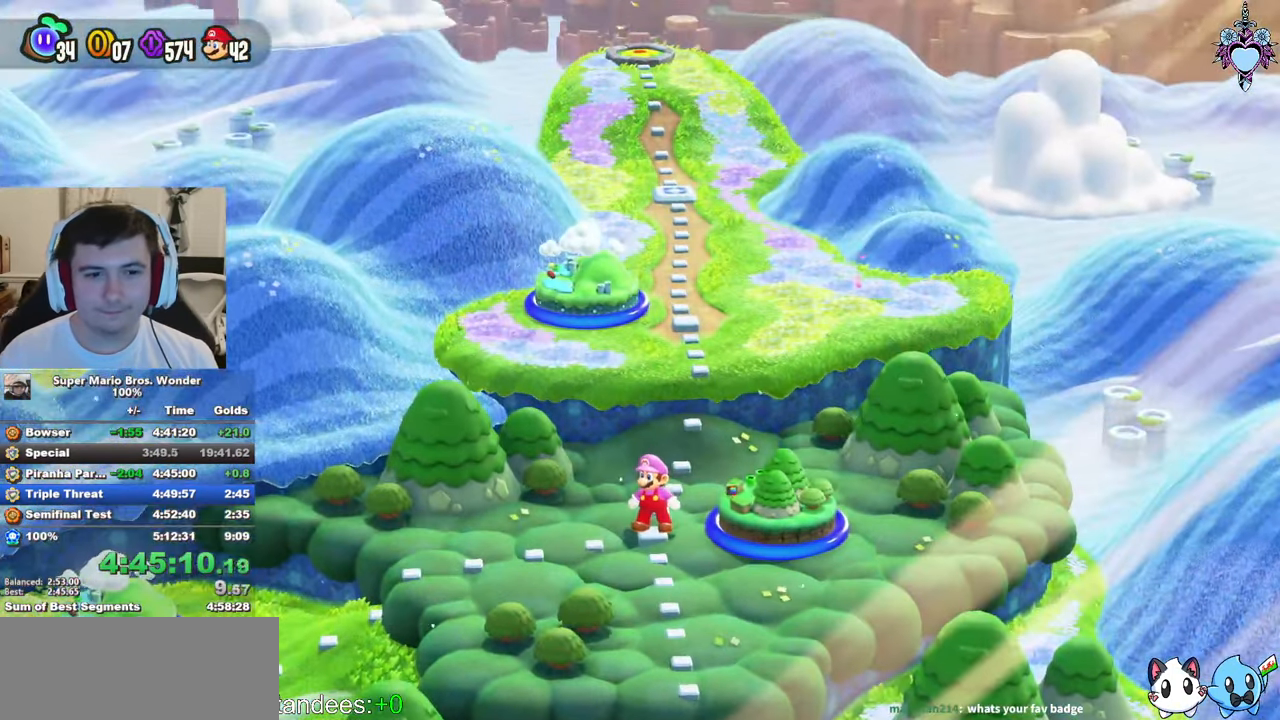
{"buttons": [], "left_stick": "center", "right_stick": "center", "button_events": [[400, "SQUARE", "up"], [467, "DPAD_DOWN", "up"]]}
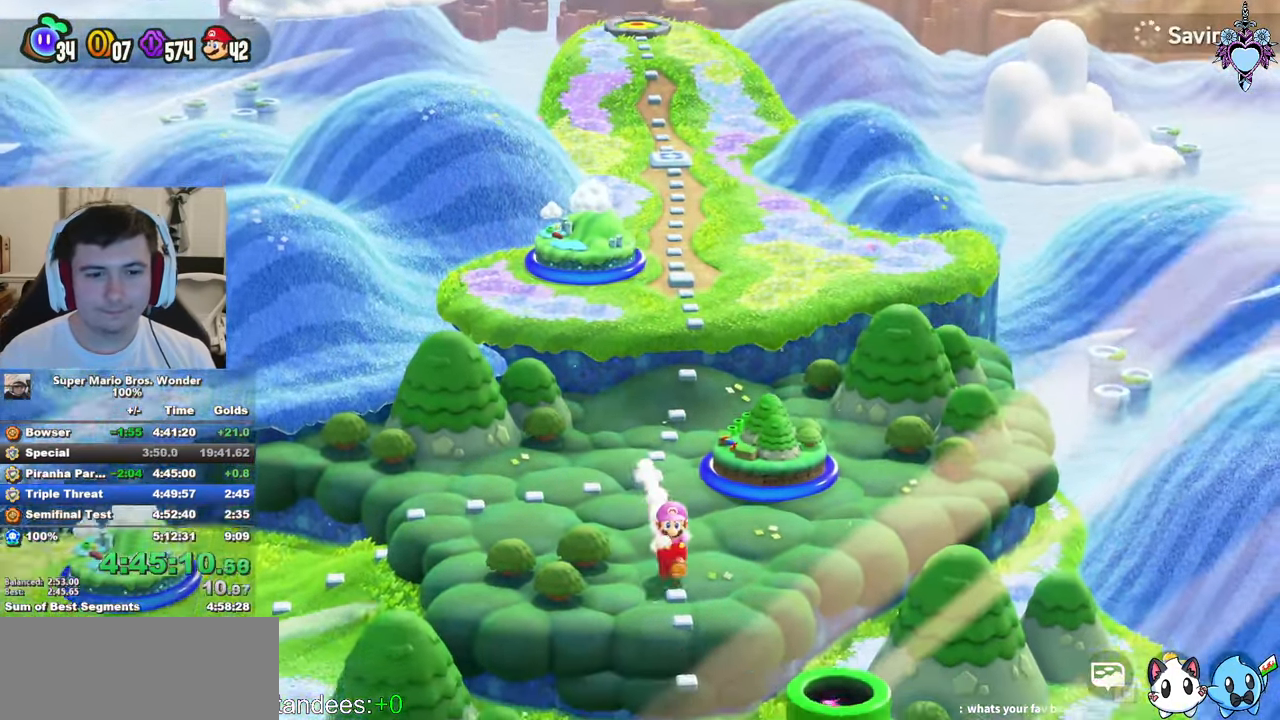
{"buttons": ["CIRCLE"], "left_stick": "center", "right_stick": "center", "button_events": [[67, "CIRCLE", "down"], [117, "CIRCLE", "up"], [183, "CIRCLE", "down"], [267, "CIRCLE", "up"], [333, "CIRCLE", "down"], [400, "CIRCLE", "up"], [483, "CIRCLE", "down"]]}
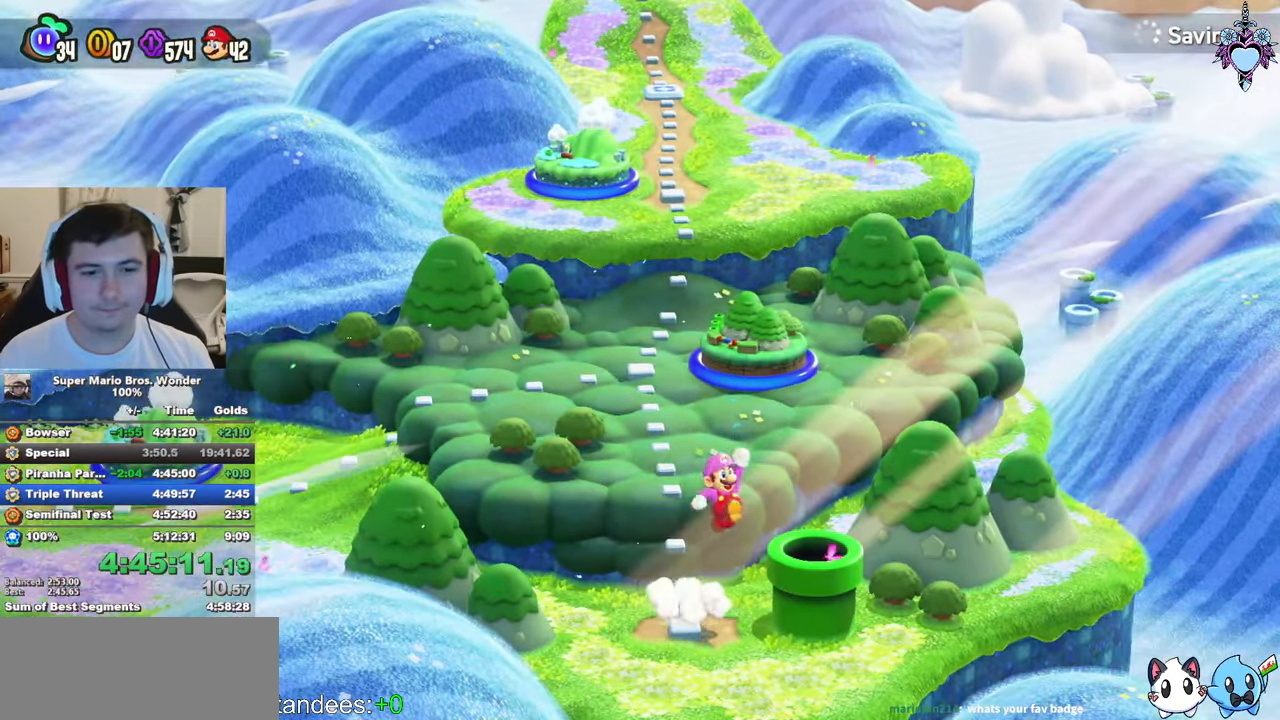
{"buttons": [], "left_stick": "center", "right_stick": "center", "button_events": [[50, "CIRCLE", "up"], [117, "CIRCLE", "down"], [183, "CIRCLE", "up"], [267, "CIRCLE", "down"], [350, "CIRCLE", "up"], [417, "CIRCLE", "down"], [500, "CIRCLE", "up"]]}
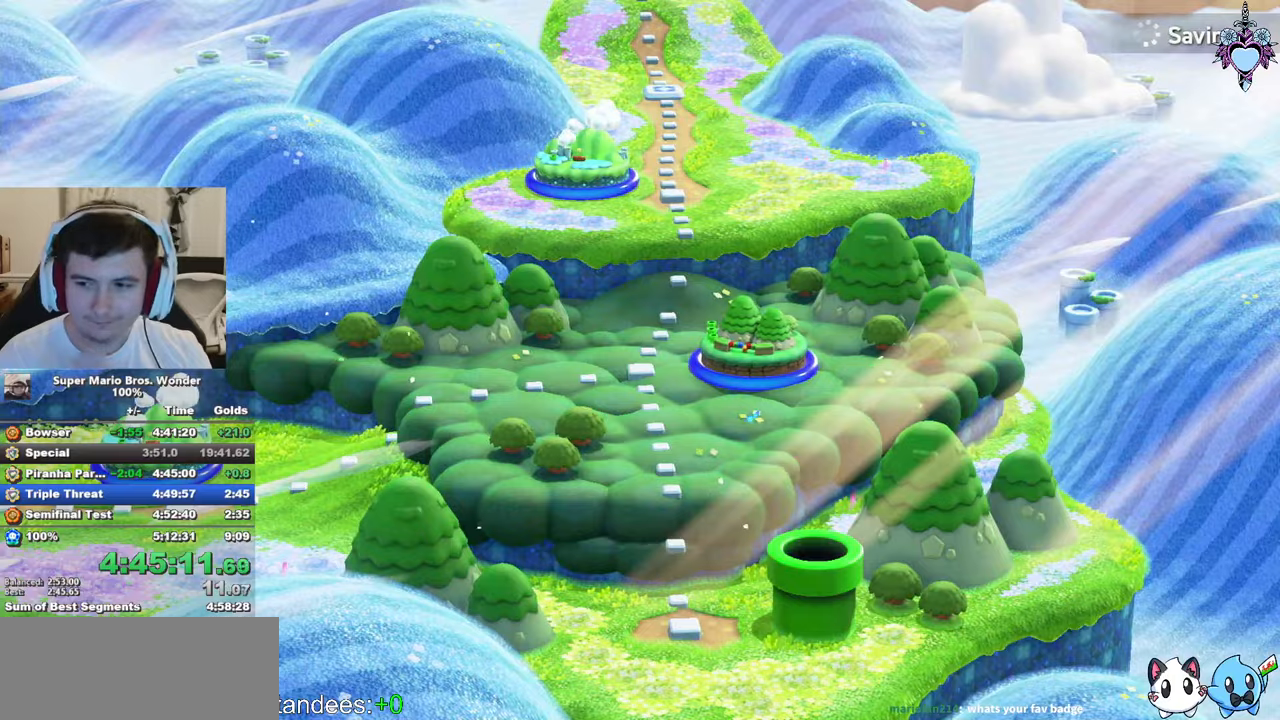
{"buttons": ["CIRCLE"], "left_stick": "center", "right_stick": "center", "button_events": [[84, "CIRCLE", "down"], [167, "CIRCLE", "up"], [250, "CIRCLE", "down"], [350, "CIRCLE", "up"], [434, "CIRCLE", "down"]]}
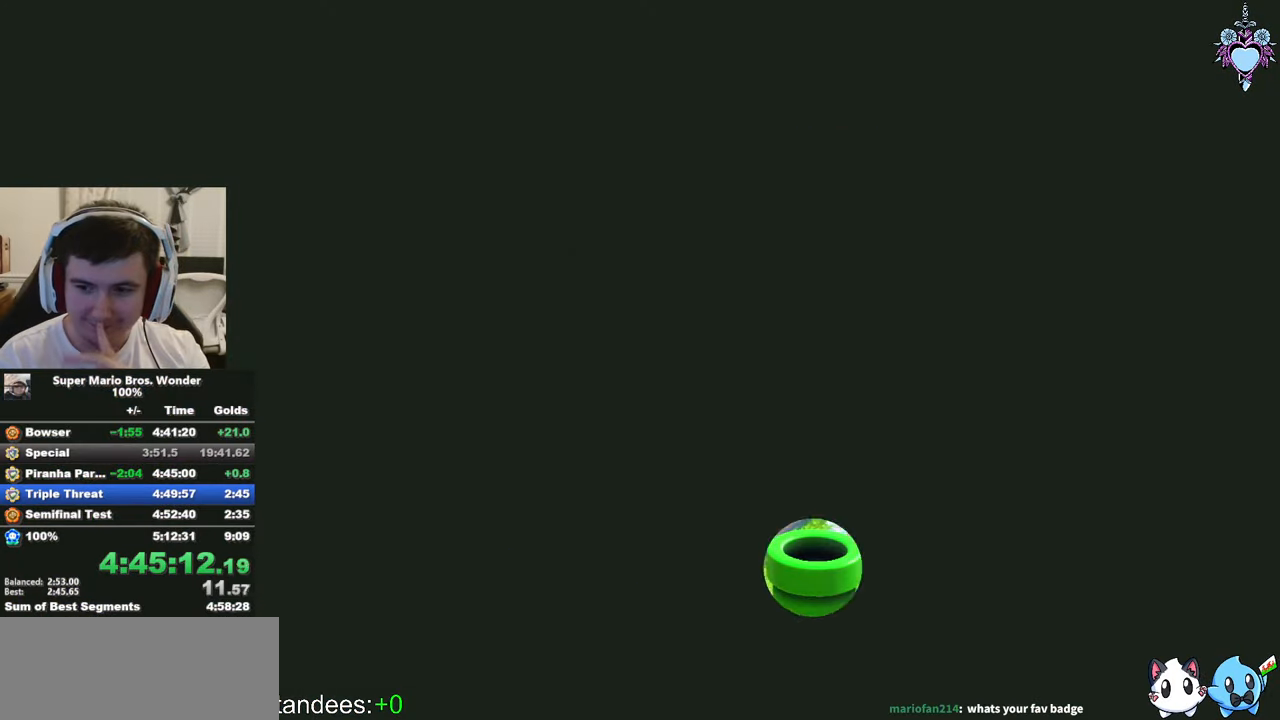
{"buttons": ["SQUARE"], "left_stick": "center", "right_stick": "center", "button_events": [[17, "CIRCLE", "up"], [217, "SQUARE", "down"]]}
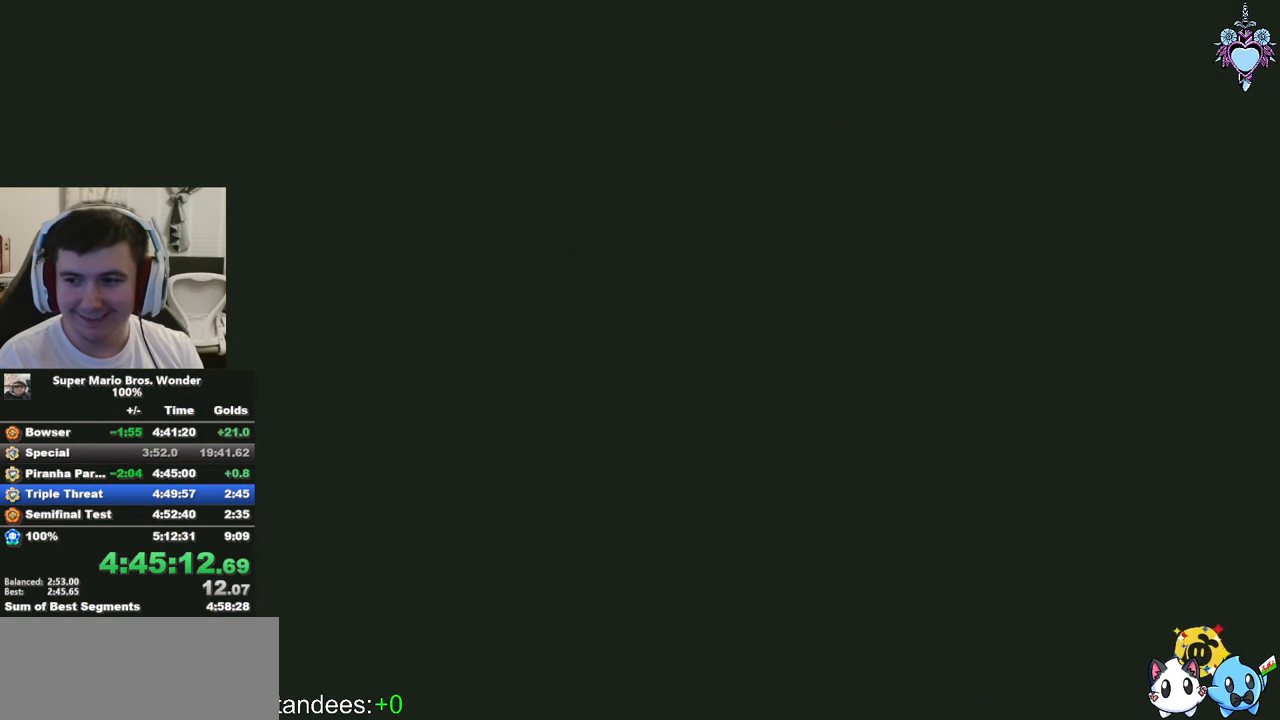
{"buttons": [], "left_stick": "center", "right_stick": "center", "button_events": [[184, "SQUARE", "up"]]}
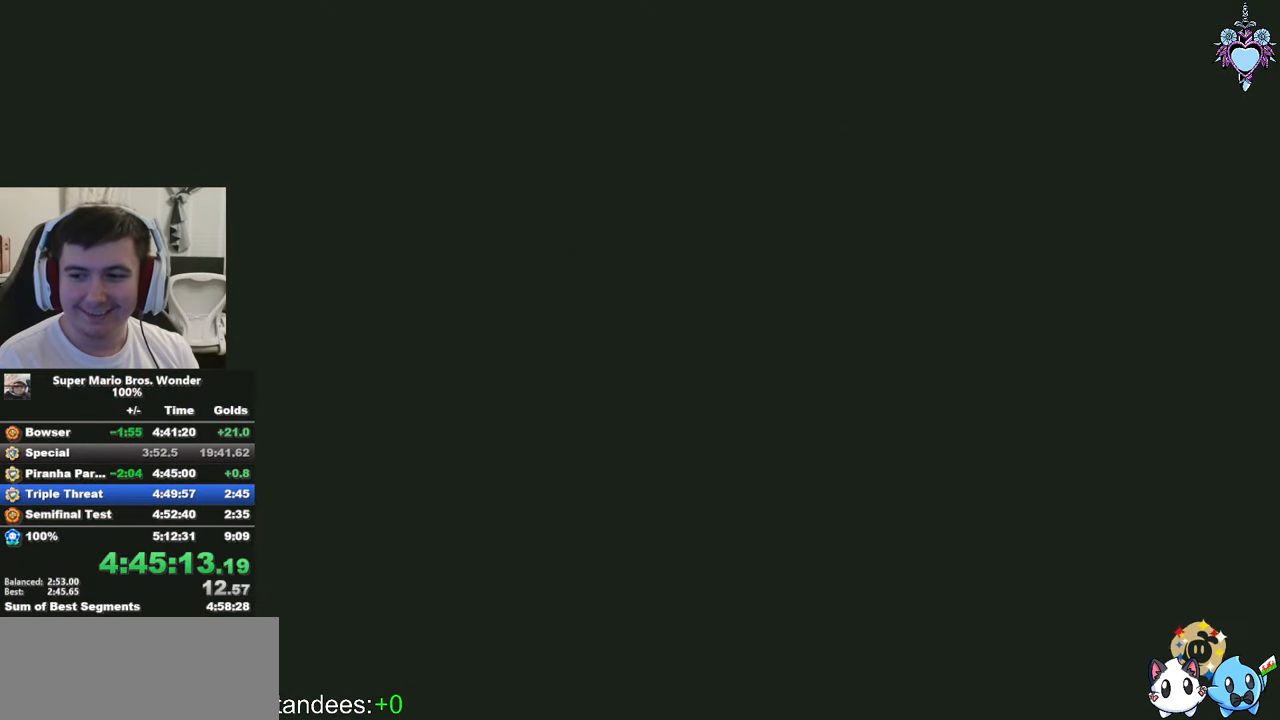
{"buttons": [], "left_stick": "center", "right_stick": "center", "button_events": []}
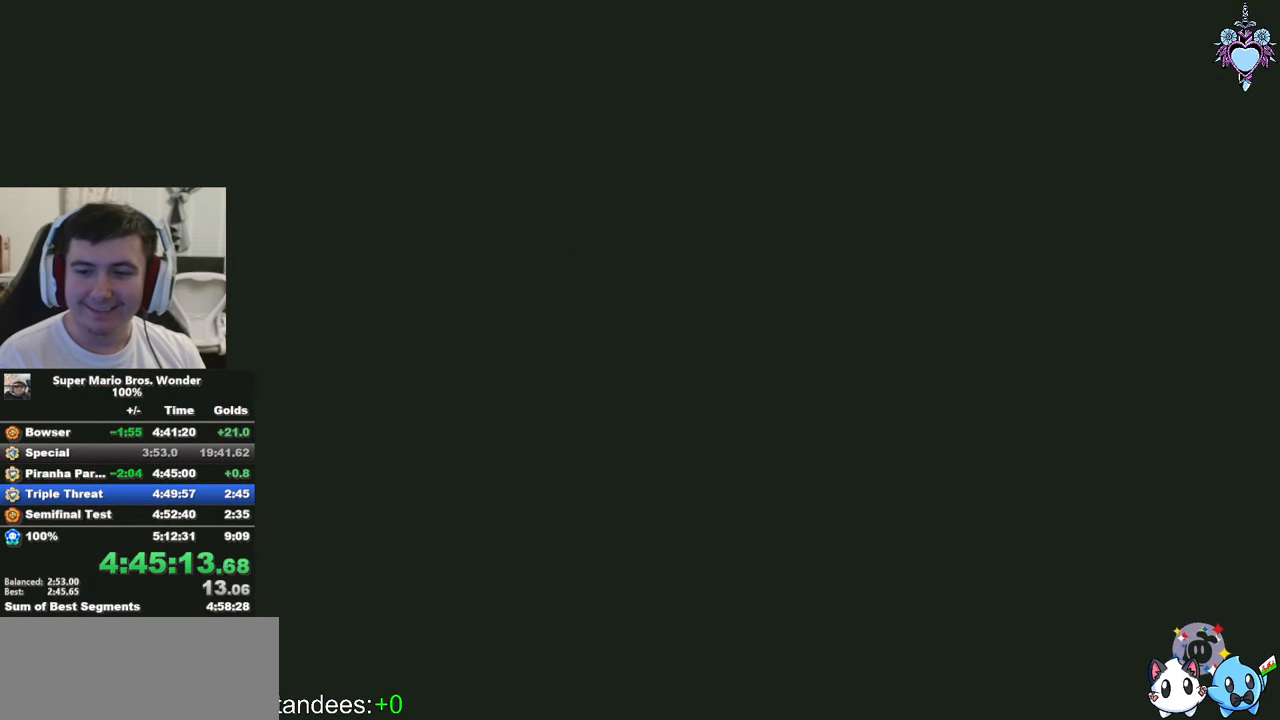
{"buttons": ["SQUARE"], "left_stick": "center", "right_stick": "center", "button_events": [[350, "SQUARE", "down"]]}
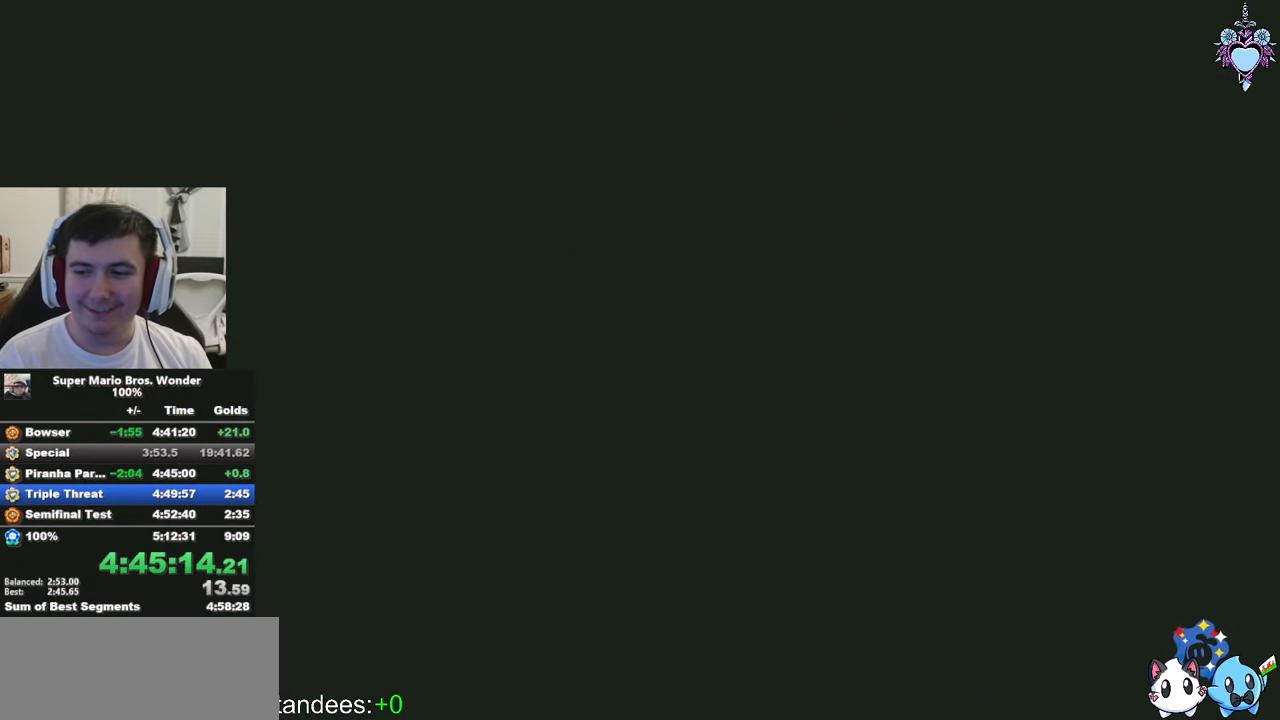
{"buttons": ["SQUARE", "DPAD_RIGHT"], "left_stick": "center", "right_stick": "center", "button_events": [[100, "DPAD_RIGHT", "down"]]}
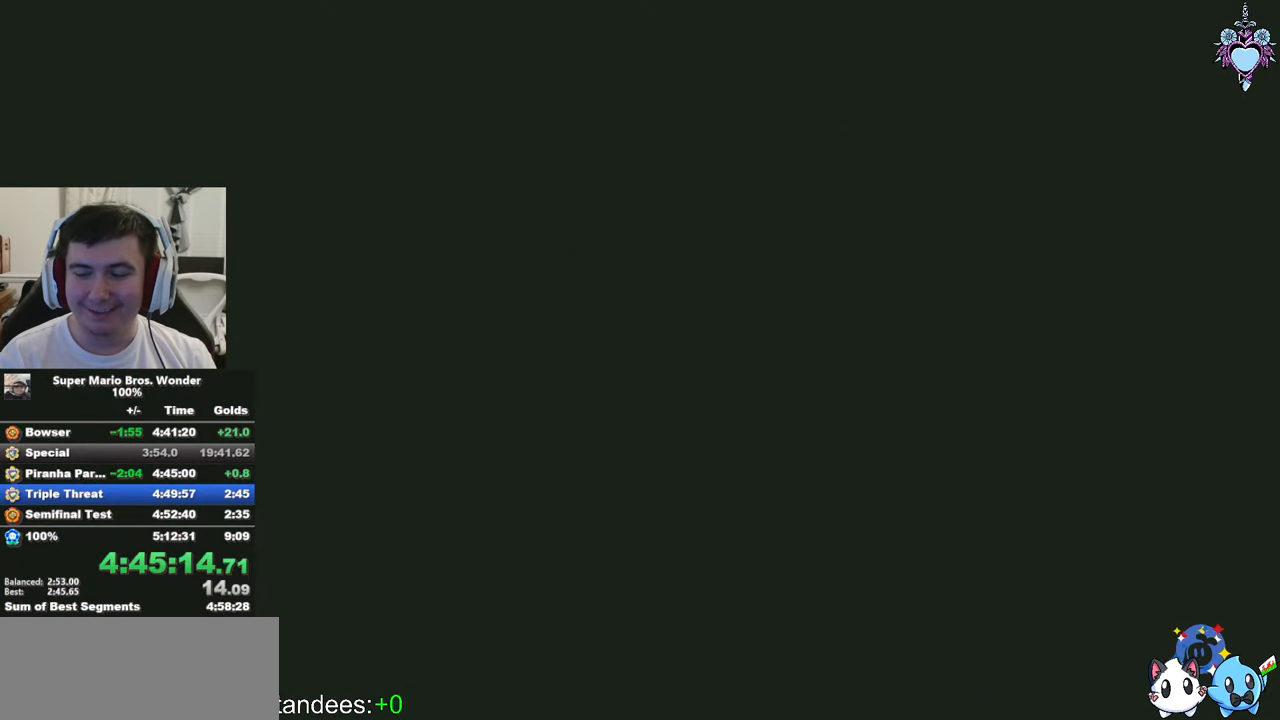
{"buttons": ["SQUARE", "DPAD_RIGHT"], "left_stick": "center", "right_stick": "center", "button_events": []}
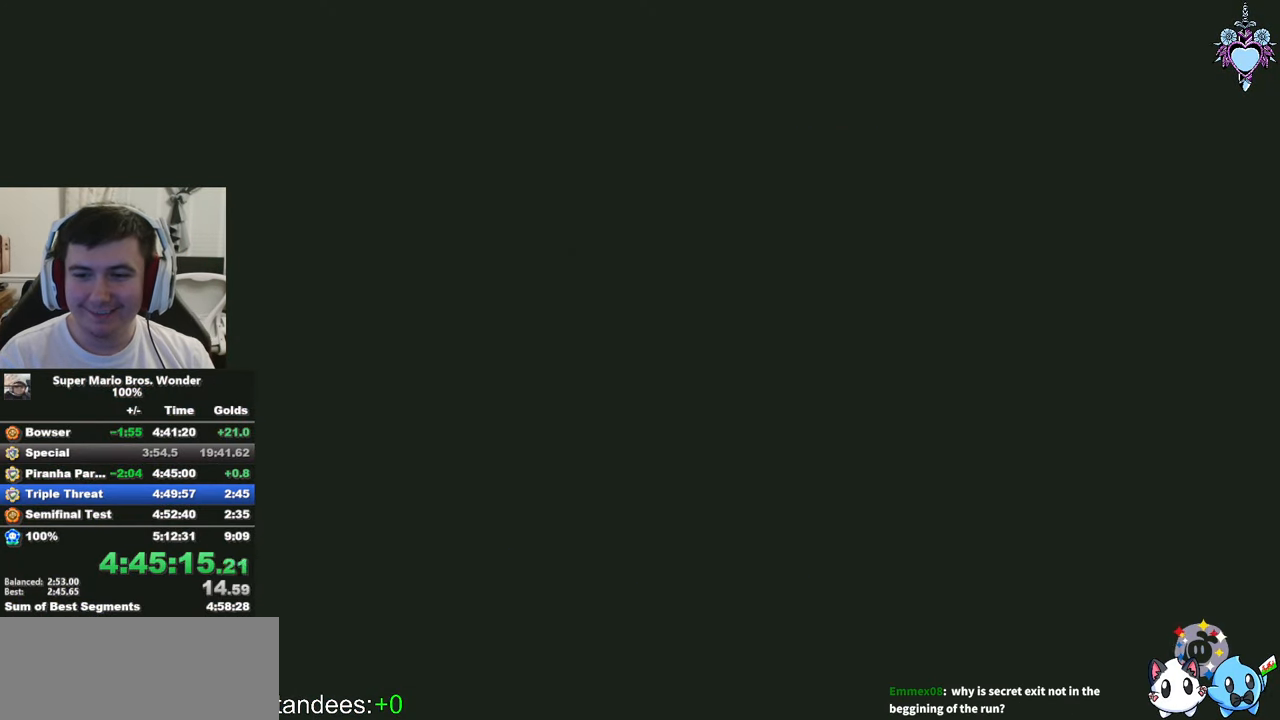
{"buttons": ["SQUARE", "DPAD_RIGHT"], "left_stick": "center", "right_stick": "center", "button_events": []}
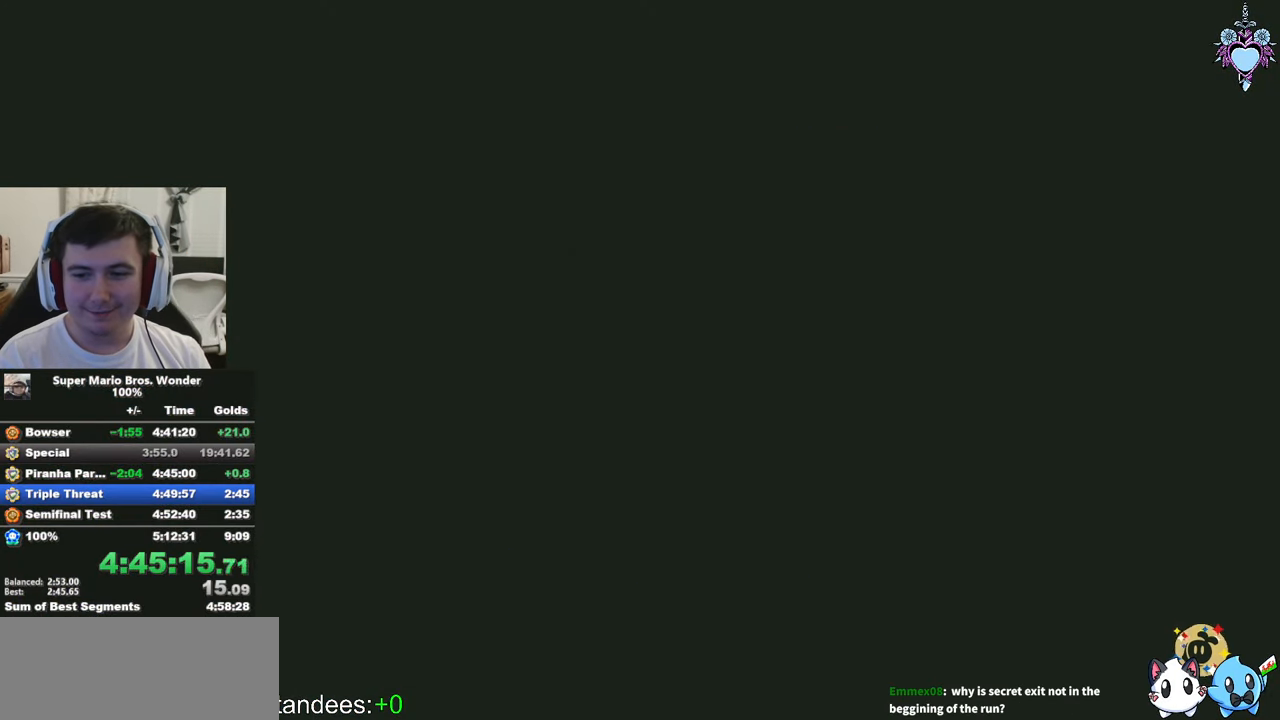
{"buttons": ["SQUARE", "DPAD_RIGHT"], "left_stick": "center", "right_stick": "center", "button_events": []}
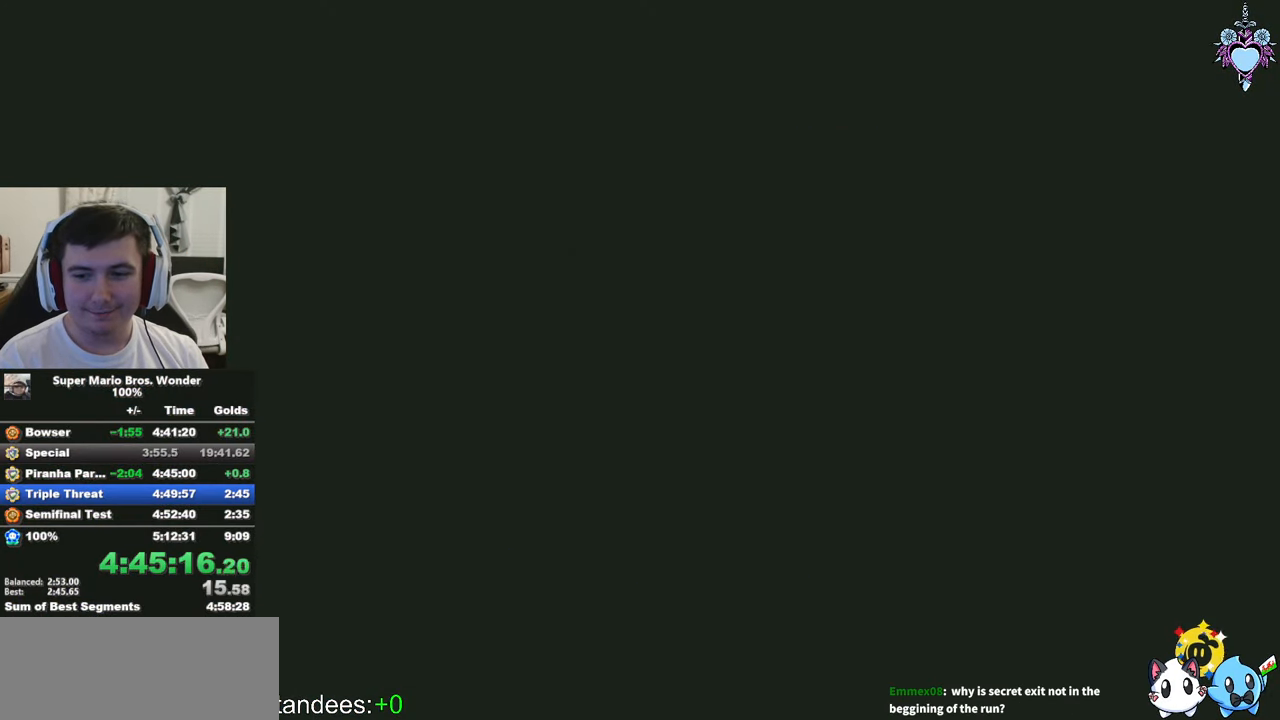
{"buttons": ["SQUARE", "DPAD_RIGHT"], "left_stick": "center", "right_stick": "center", "button_events": []}
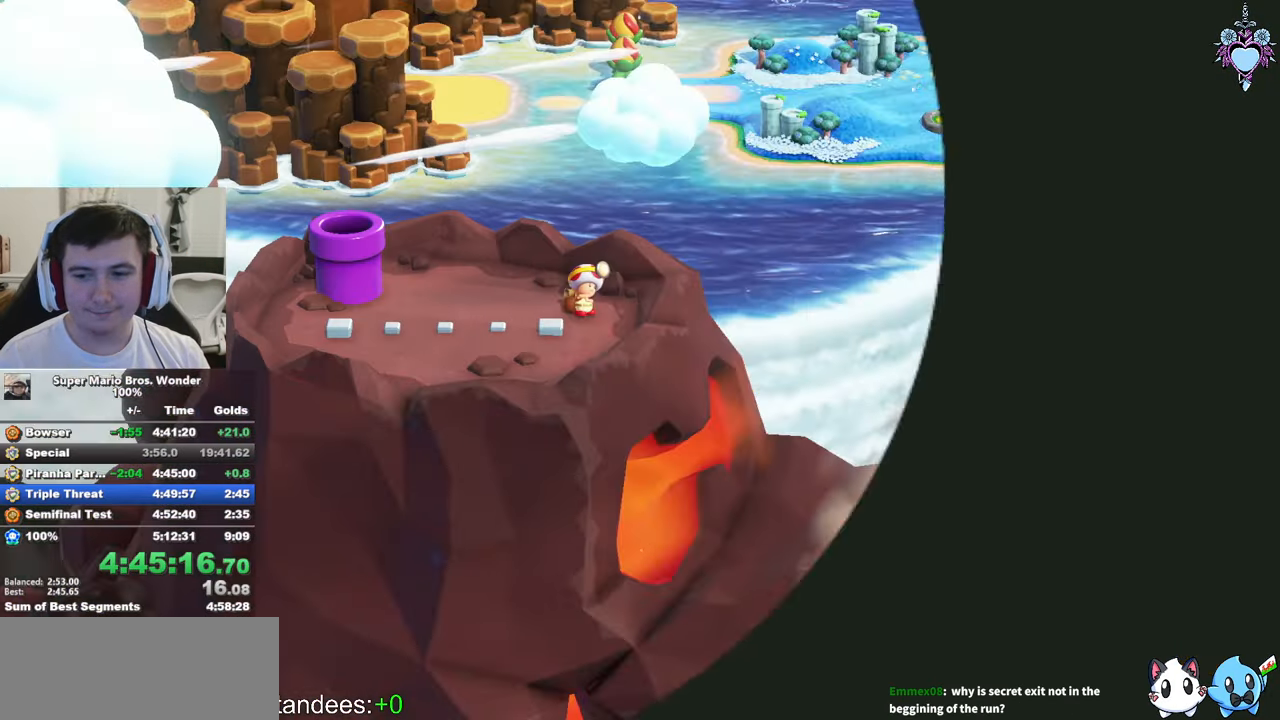
{"buttons": ["SQUARE", "DPAD_RIGHT"], "left_stick": "center", "right_stick": "center", "button_events": []}
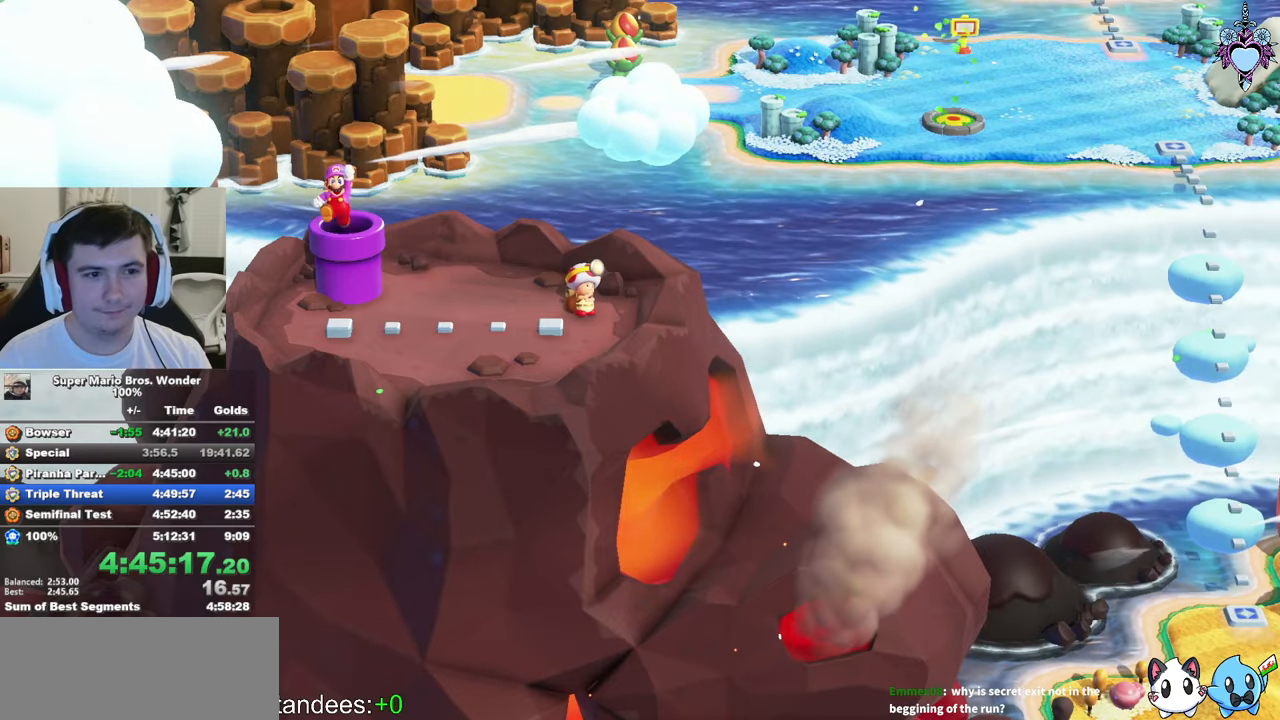
{"buttons": ["SQUARE", "DPAD_RIGHT"], "left_stick": "center", "right_stick": "center", "button_events": []}
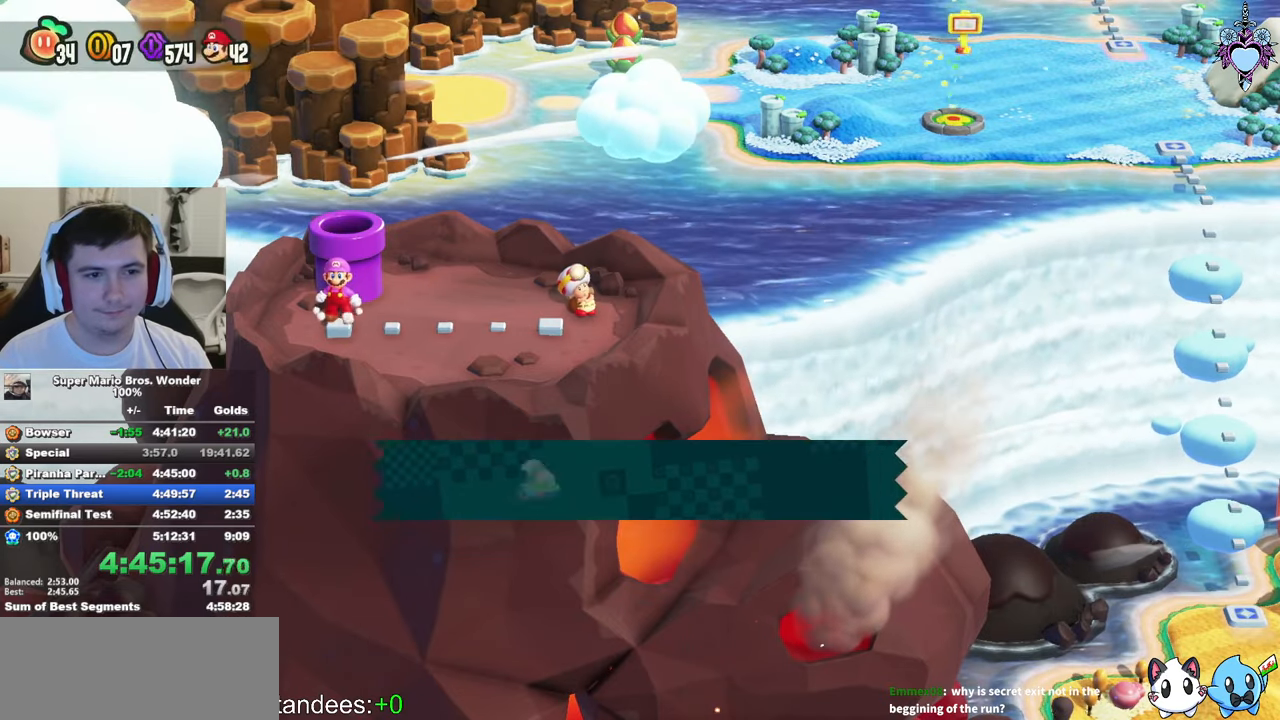
{"buttons": [], "left_stick": "center", "right_stick": "center", "button_events": [[400, "SQUARE", "up"], [466, "DPAD_RIGHT", "up"]]}
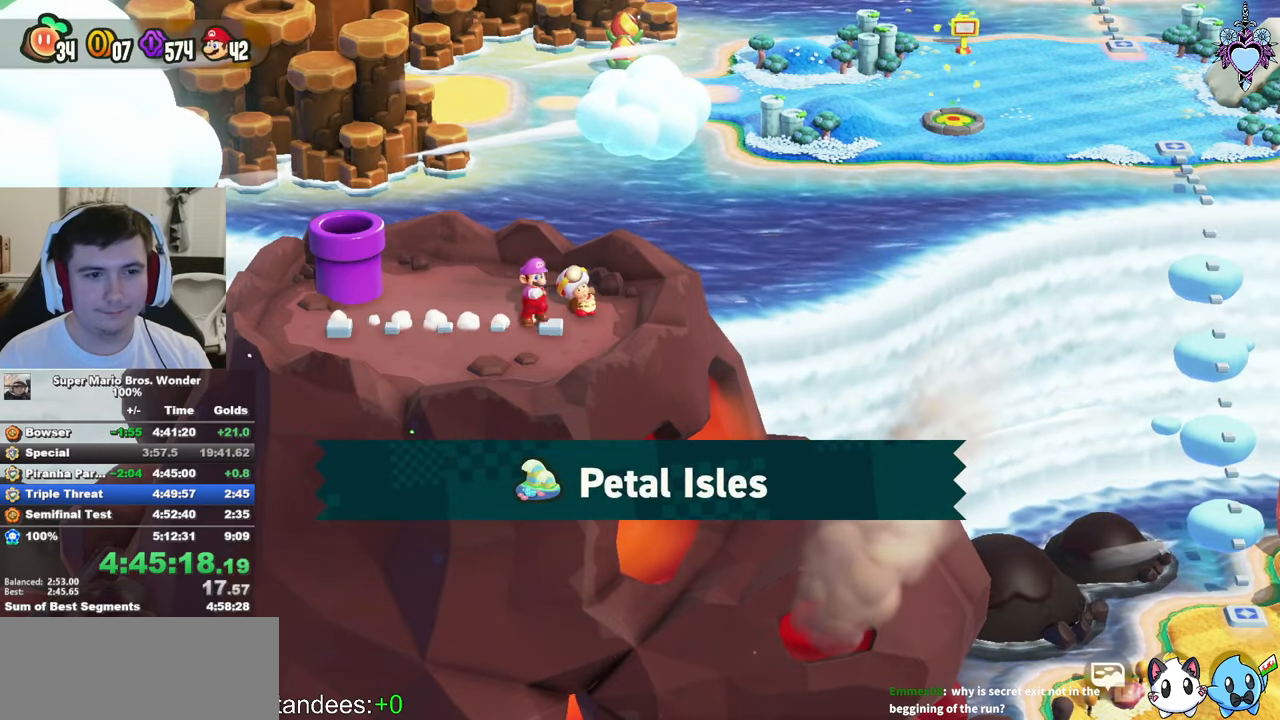
{"buttons": ["CIRCLE"], "left_stick": "center", "right_stick": "center", "button_events": [[16, "CIRCLE", "down"], [100, "CIRCLE", "up"], [166, "CIRCLE", "down"], [250, "CIRCLE", "up"], [316, "CIRCLE", "down"], [400, "CIRCLE", "up"], [466, "CIRCLE", "down"]]}
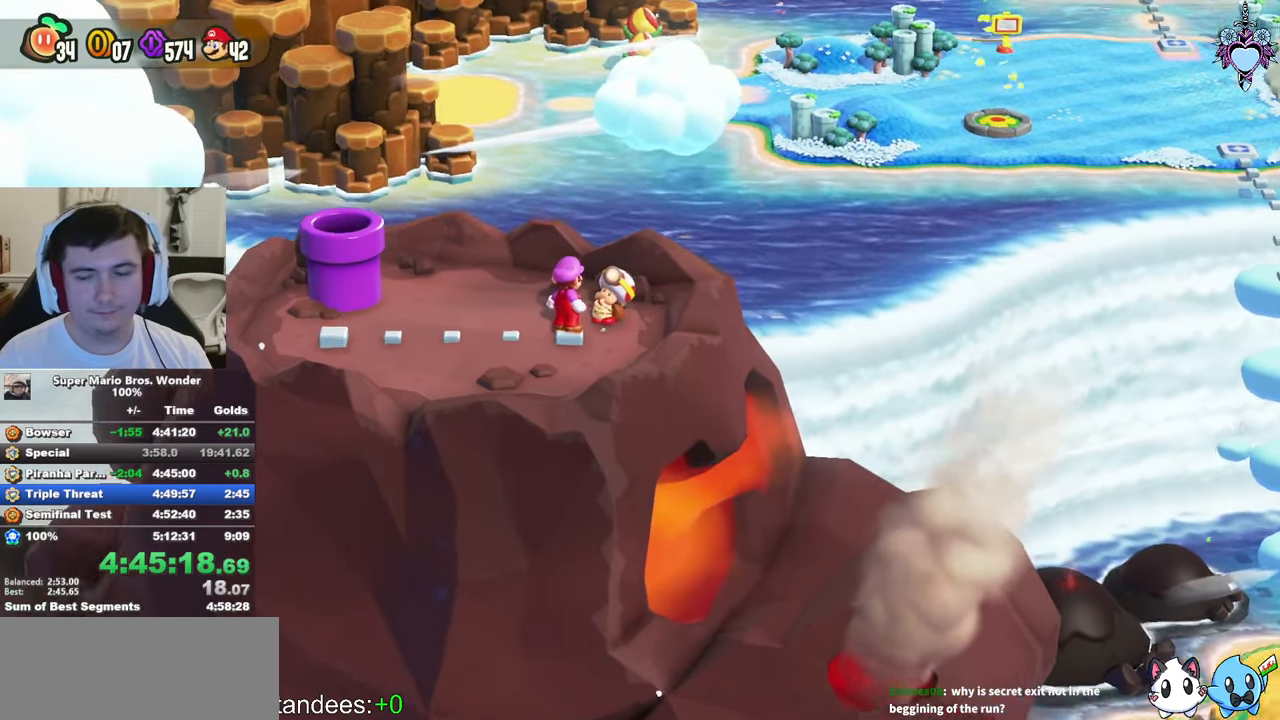
{"buttons": ["CIRCLE"], "left_stick": "center", "right_stick": "center", "button_events": [[66, "CIRCLE", "up"], [116, "CIRCLE", "down"], [183, "CROSS", "down"], [200, "CIRCLE", "up"], [250, "CROSS", "up"], [283, "CIRCLE", "down"], [316, "CROSS", "down"], [383, "CIRCLE", "up"], [383, "CROSS", "up"], [433, "CIRCLE", "down"]]}